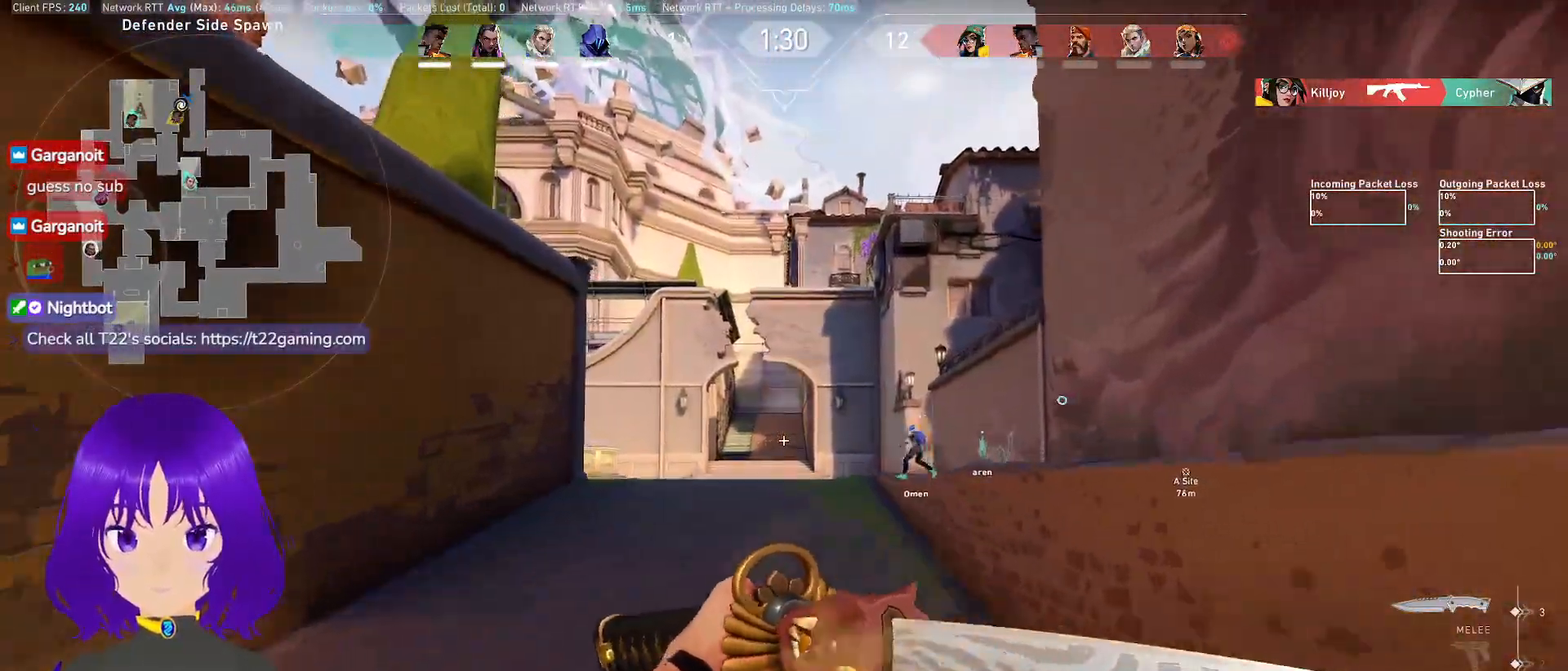
Gameplay with keyboard and mouse; each line is a JSON object with the keys and mouse buttons held at the frame after it. "events" lists presses ("down") and releases ("up") of "a", "c", "ctrl", "d", "e", "q", "s", "shift", "space", "tab", "w", "x", "z", "mouse_left", "mouse_wheel", "mouse_right", "mouse_mb4" and "mouse_mb5" between this image and that frame as [ms after this image, input, new state], when the widget could be followed in between. "mouse_left", "mouse_wheel", "mouse_right", "mouse_mb4", "mouse_mb5" = the "left", "wheel", "right", "mb4", "mb5" buttons of the "mouse" list. No other keys are recorded. "wheel" means that the mouse wheel is clicked or scrolled. Mouse movement is not recorded.
{"keys": ["w"], "mouse": [], "events": []}
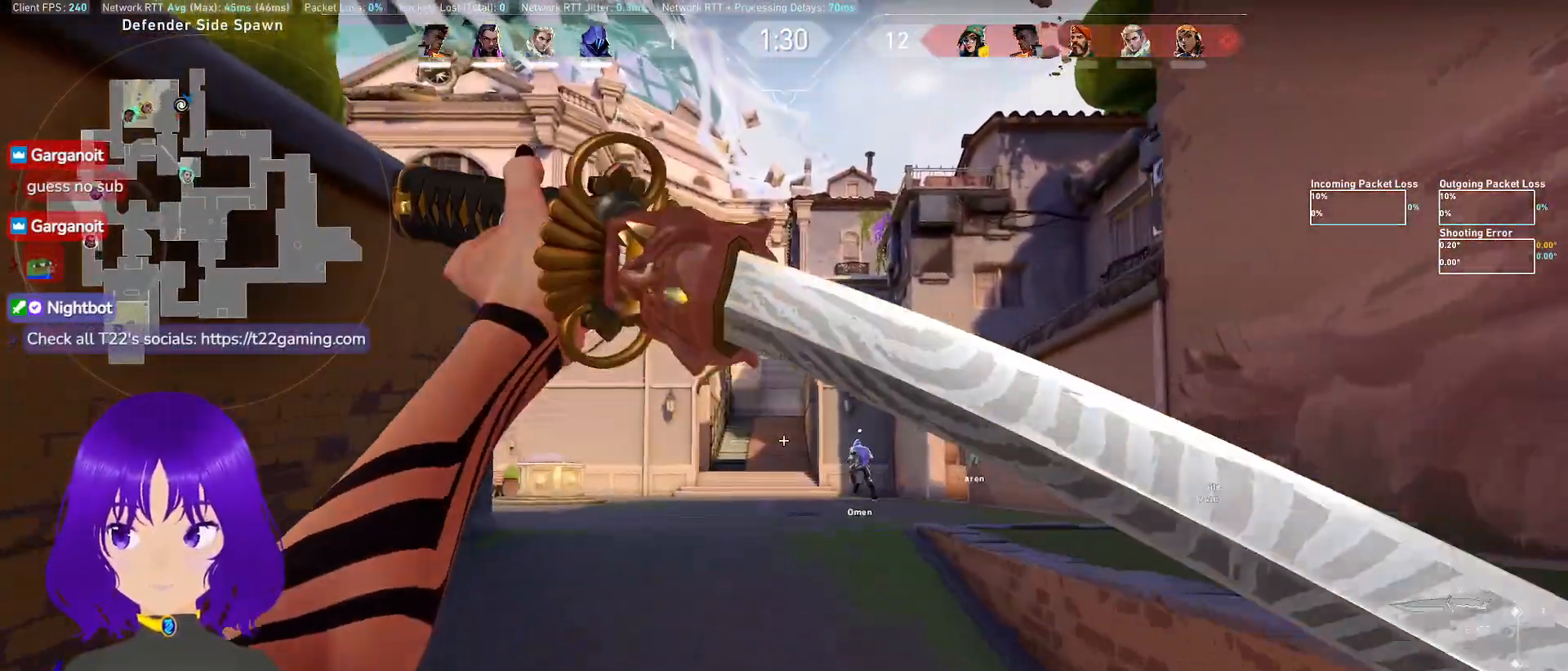
{"keys": ["w"], "mouse": [], "events": []}
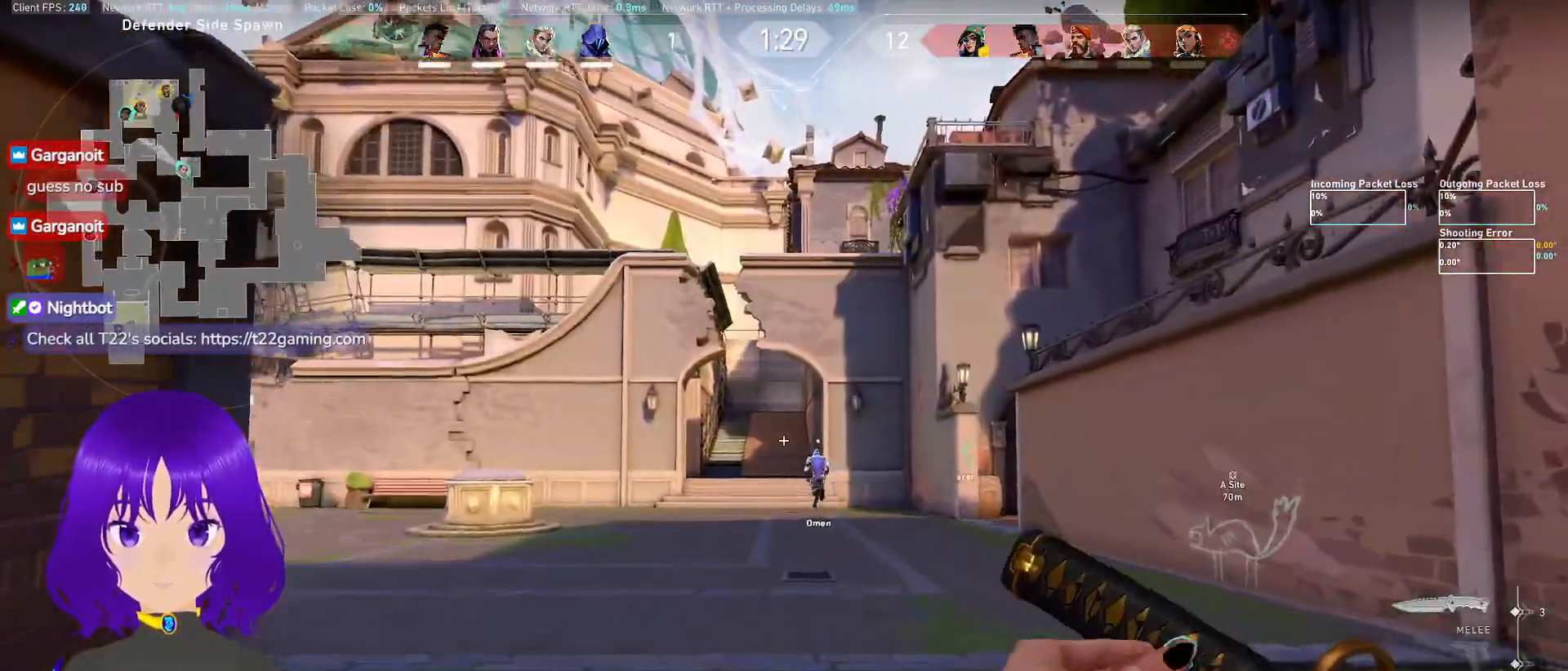
{"keys": ["w"], "mouse": [], "events": []}
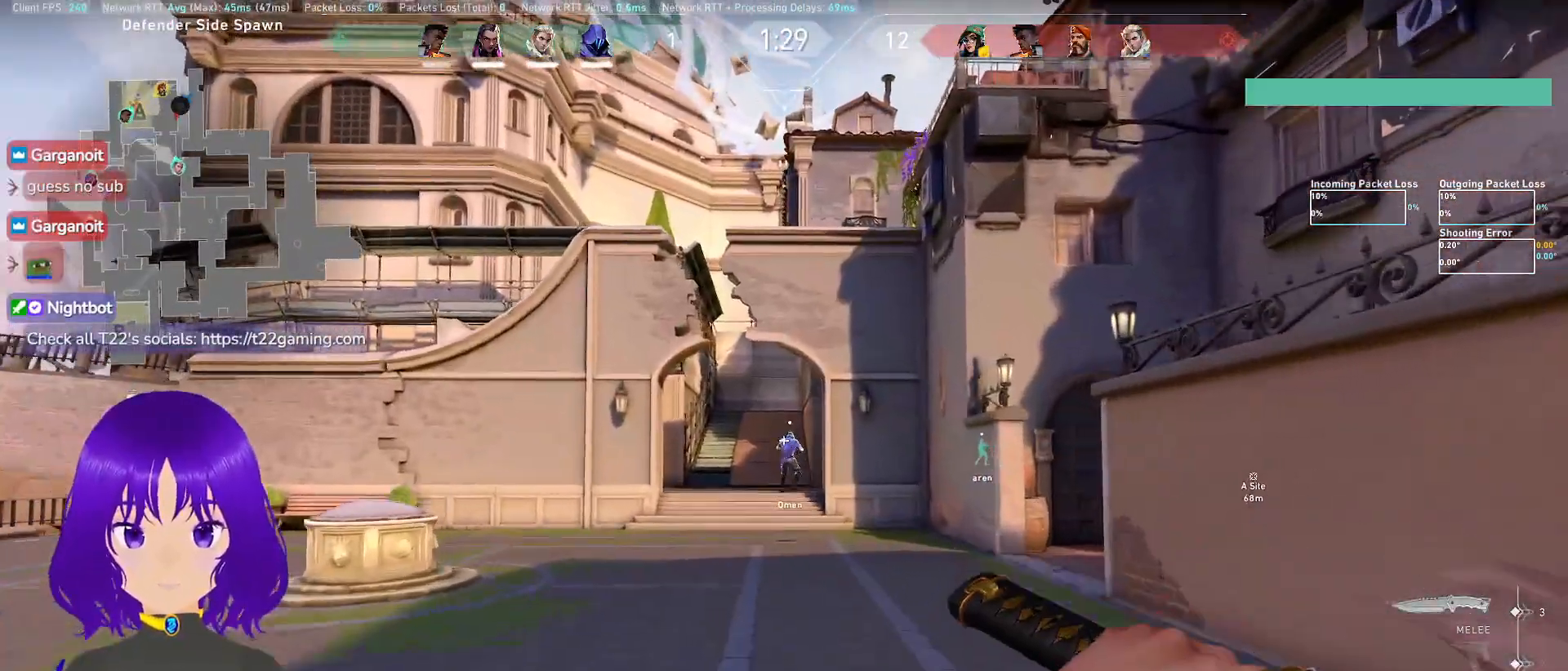
{"keys": ["w"], "mouse": [], "events": []}
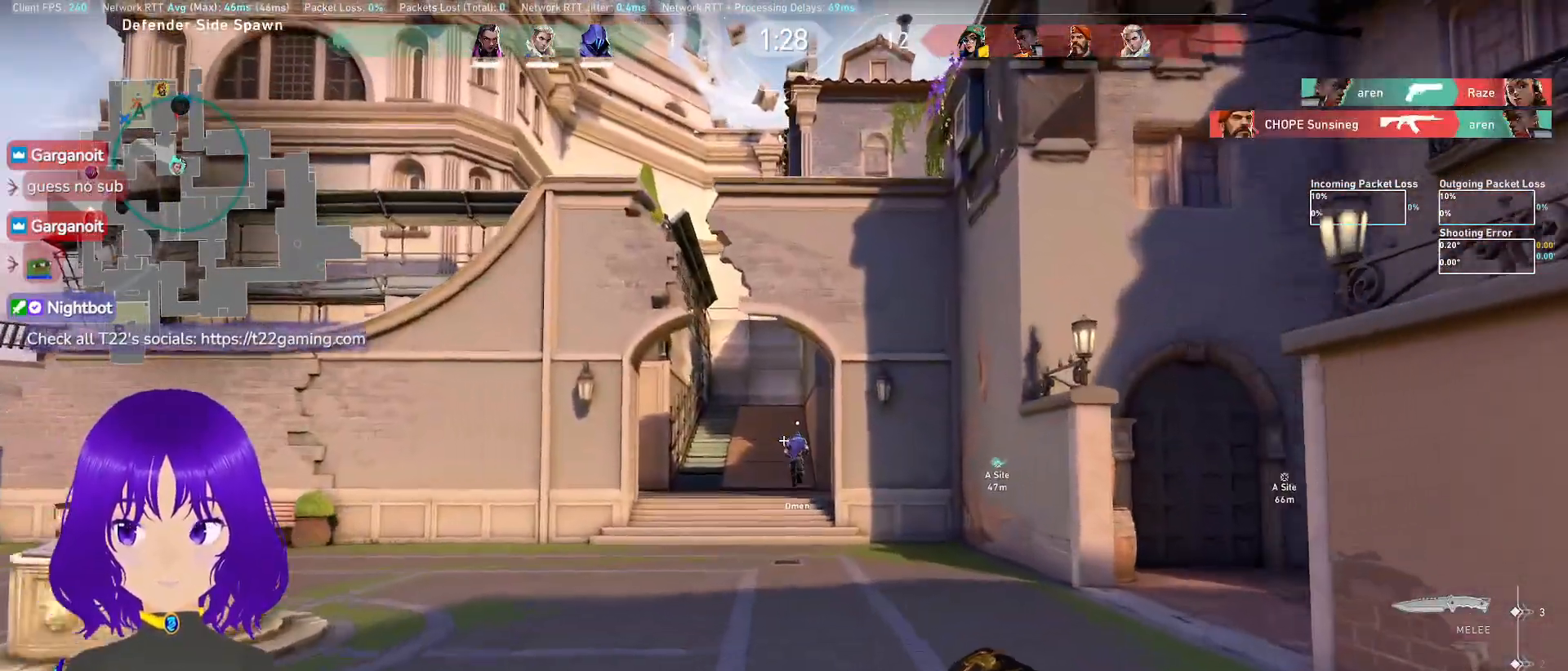
{"keys": ["w"], "mouse": [], "events": []}
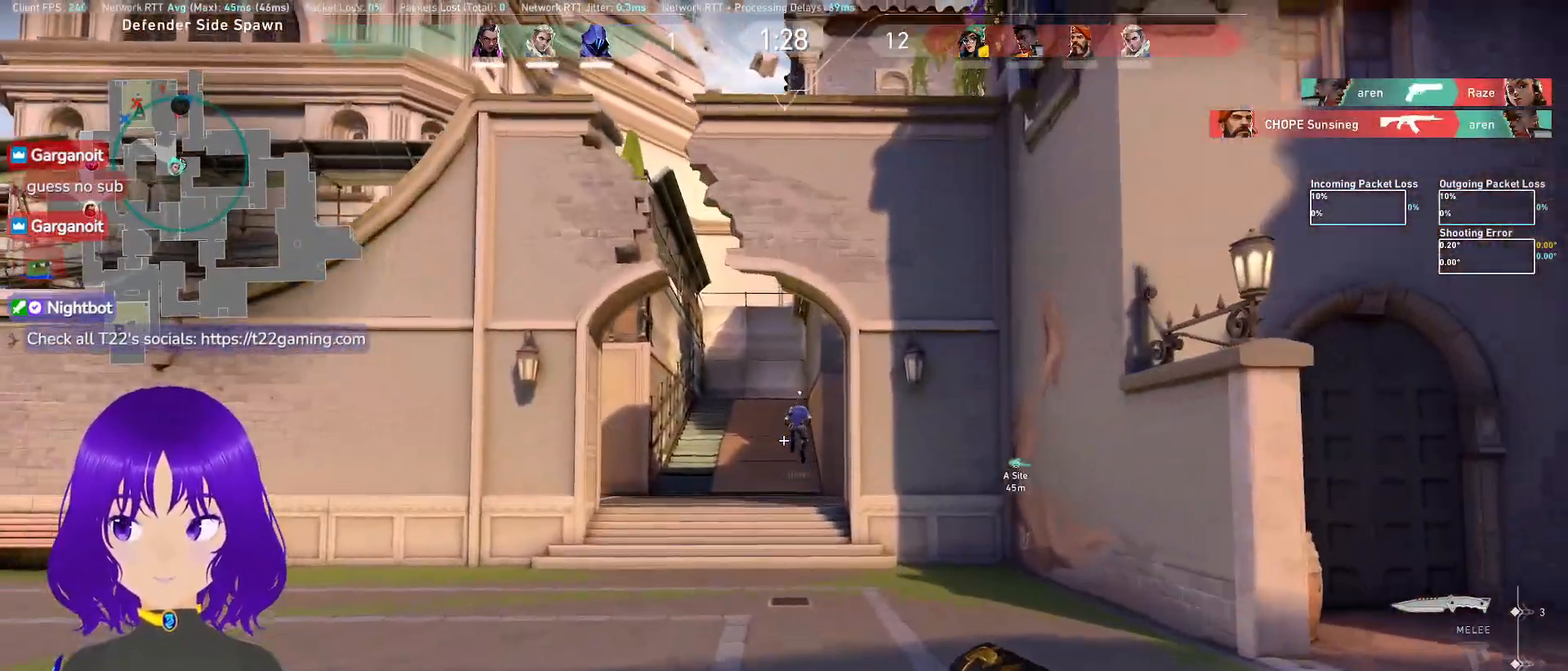
{"keys": ["w"], "mouse": [], "events": []}
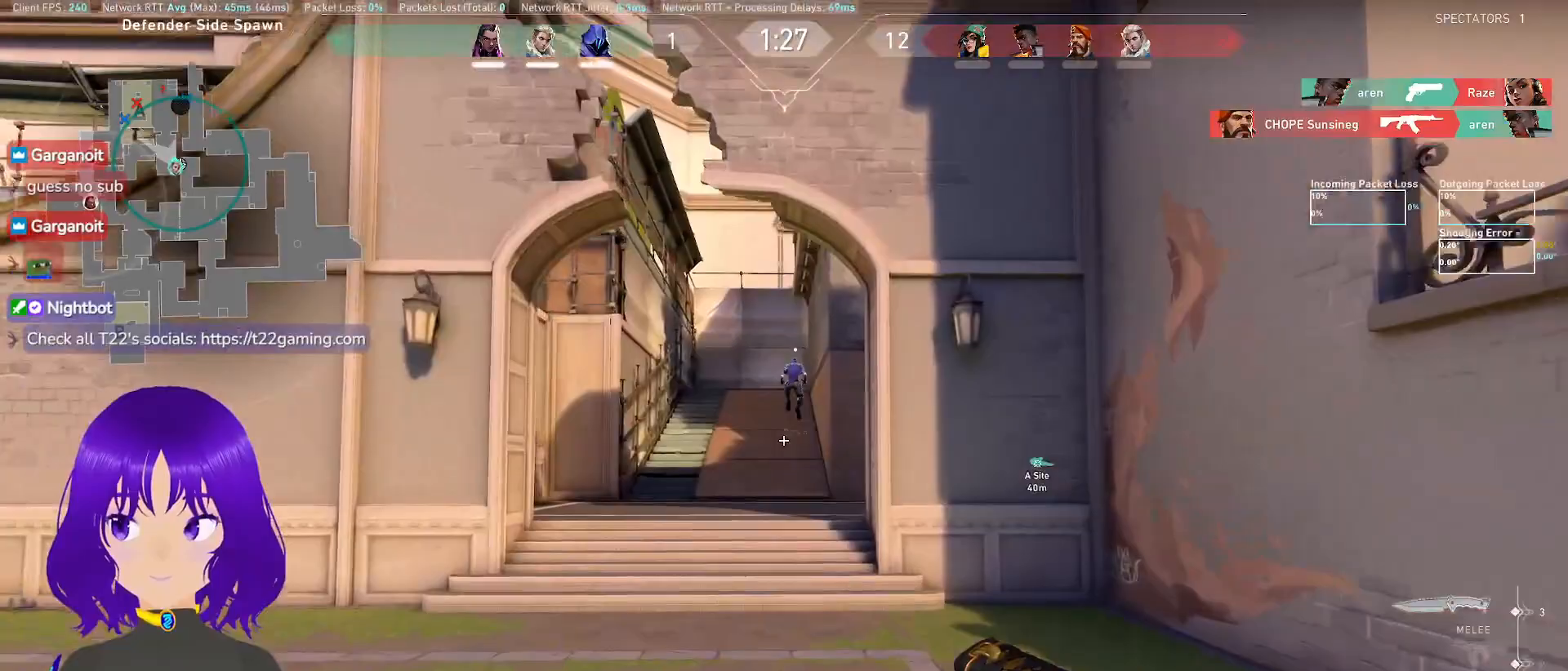
{"keys": ["w"], "mouse": [], "events": []}
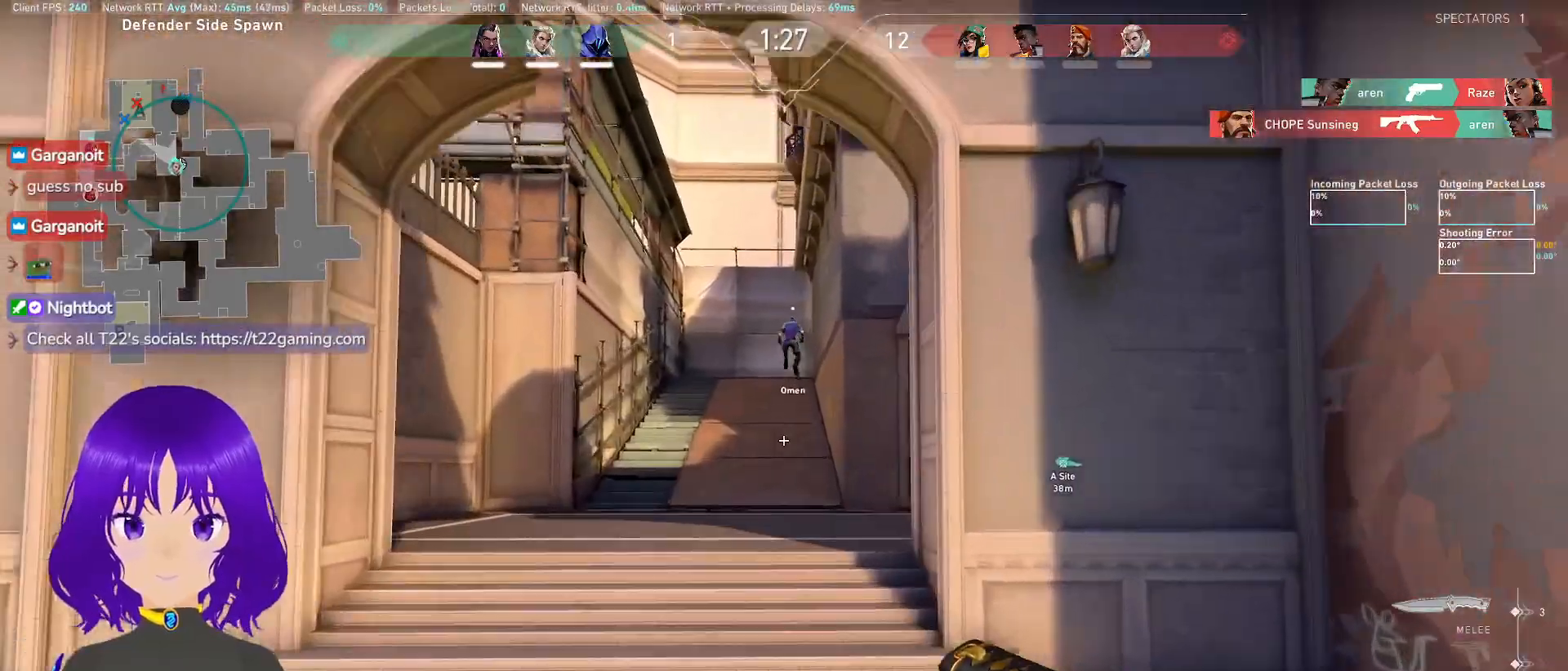
{"keys": ["w"], "mouse": [], "events": []}
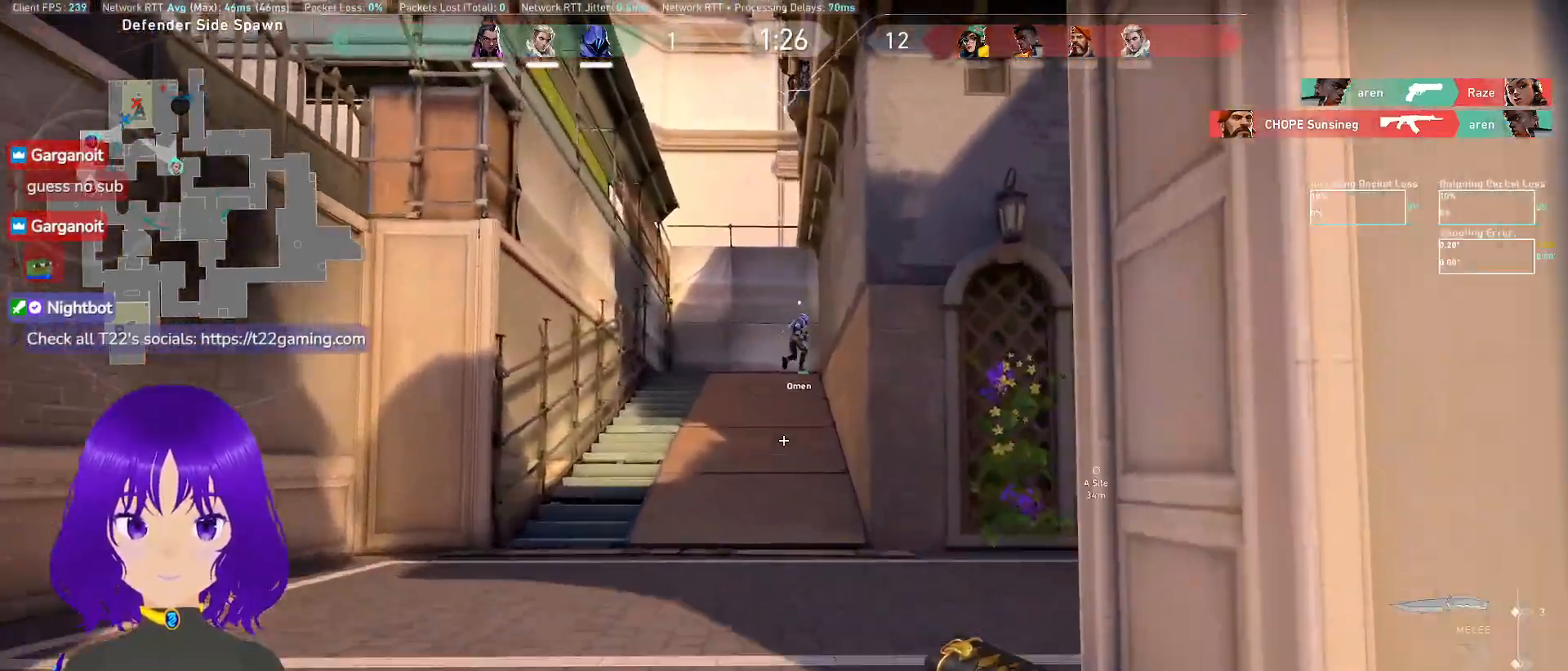
{"keys": ["w"], "mouse": [], "events": []}
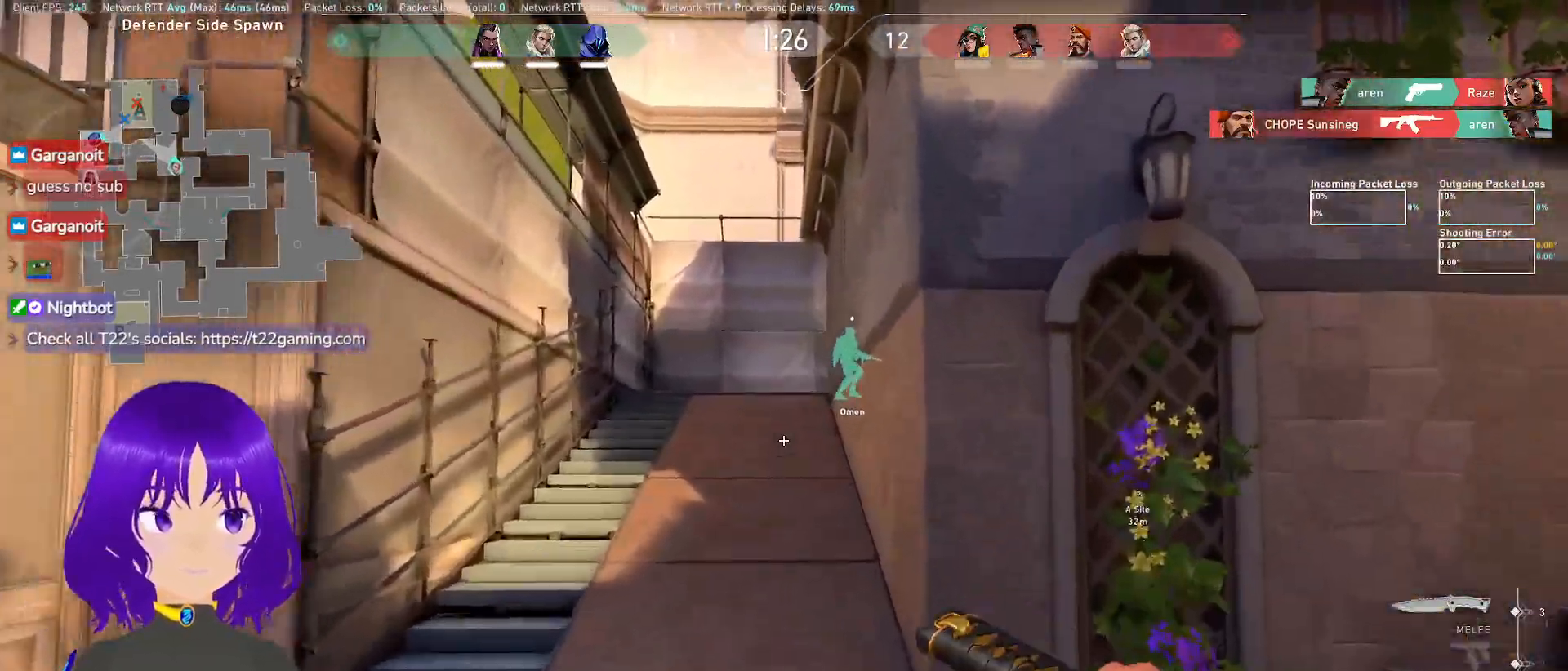
{"keys": ["w"], "mouse": [], "events": []}
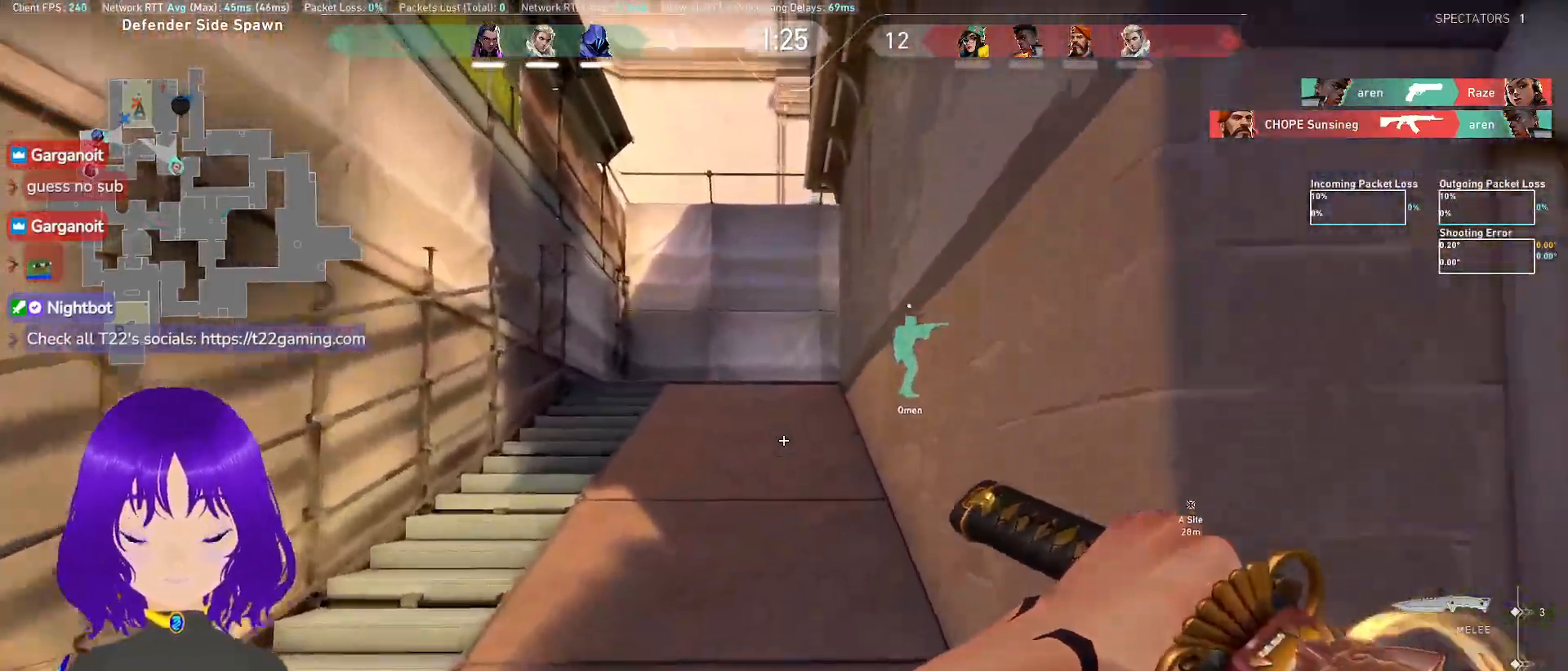
{"keys": ["w"], "mouse": [], "events": []}
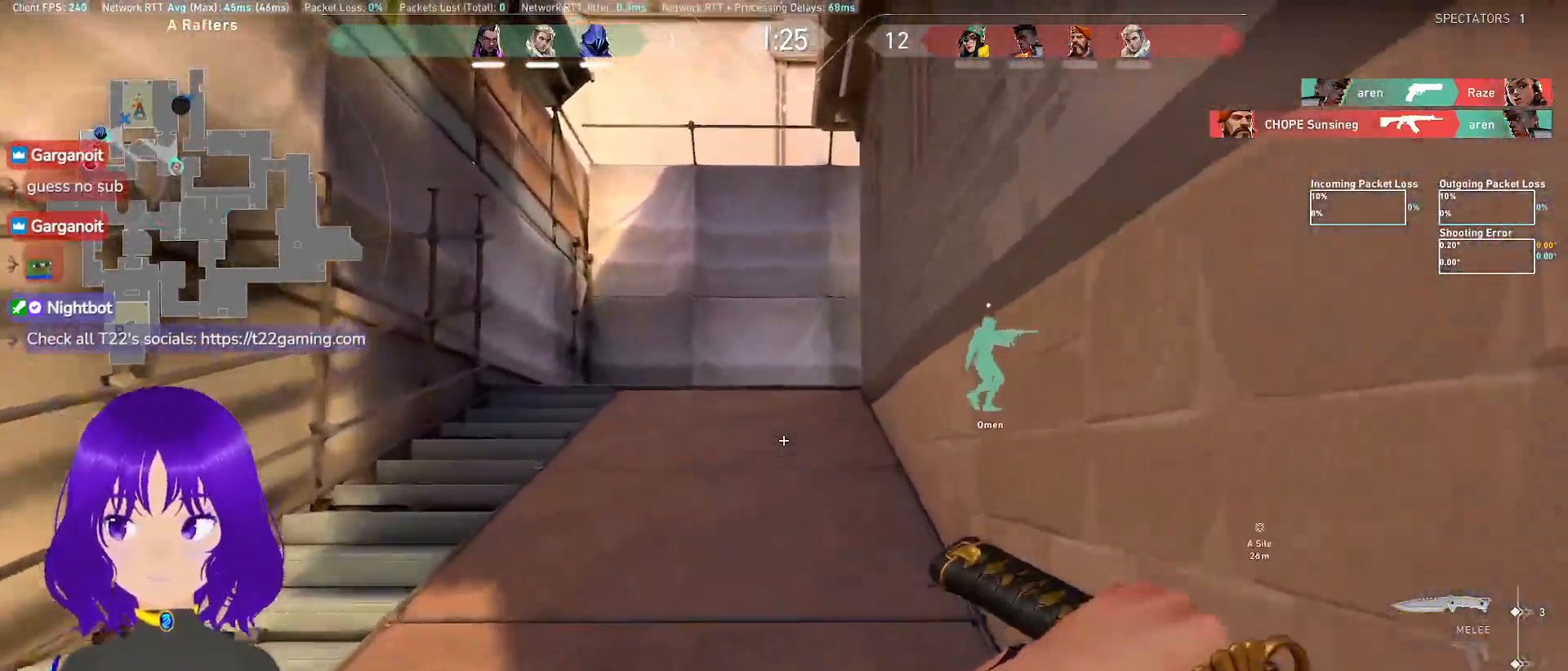
{"keys": ["w"], "mouse": [], "events": []}
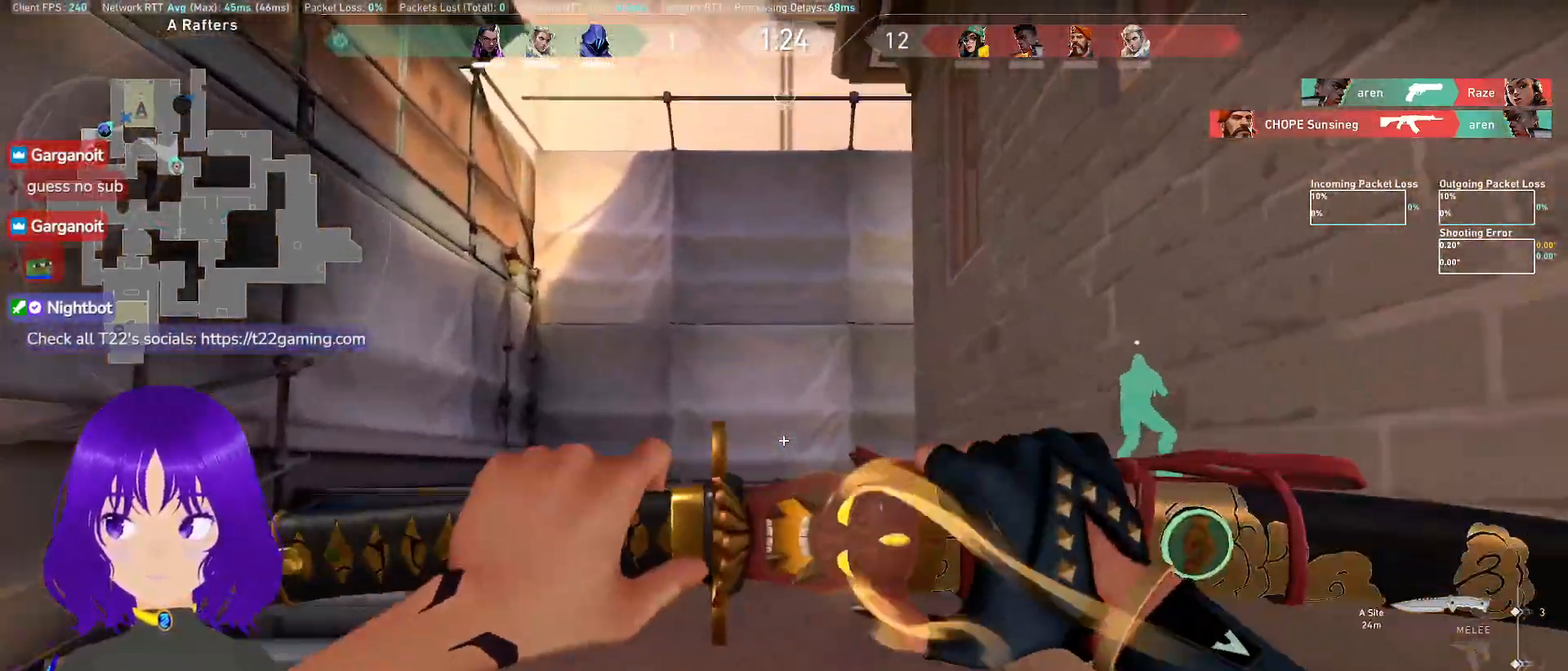
{"keys": ["w"], "mouse": []}
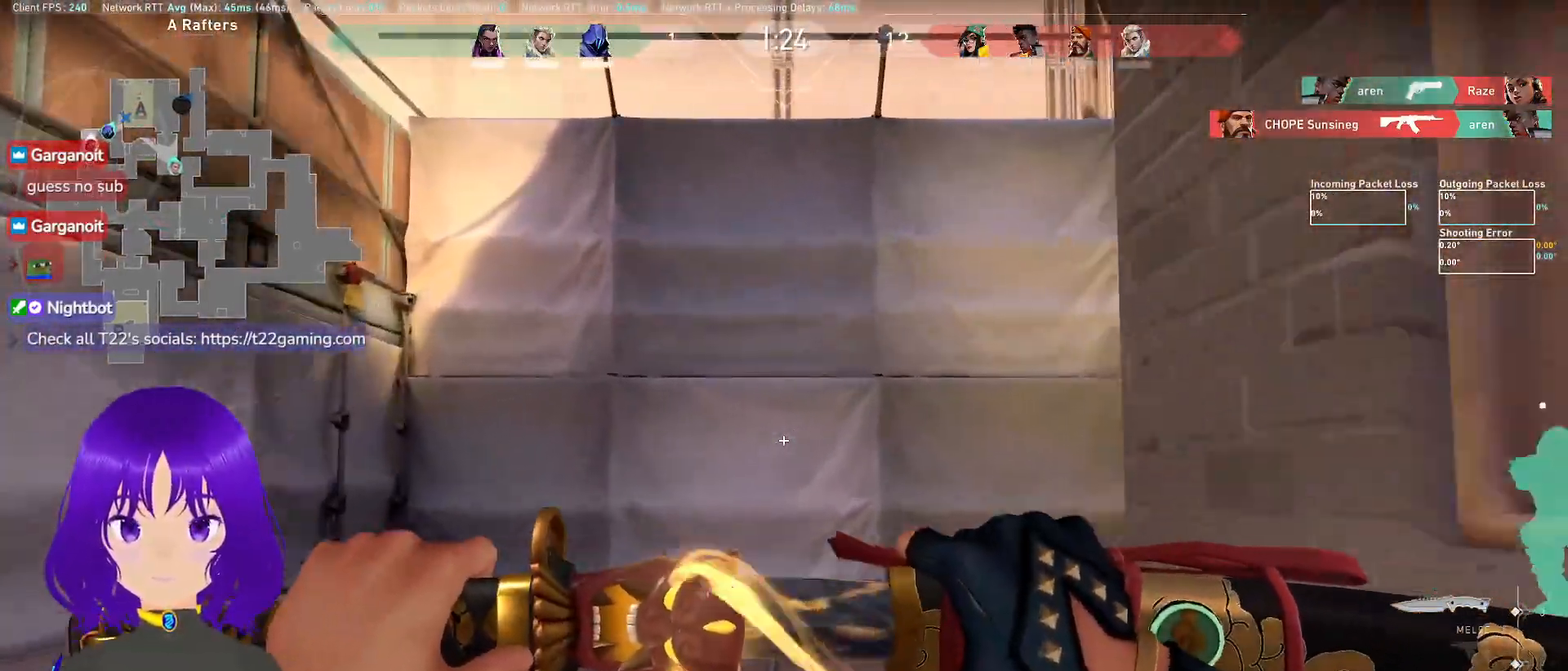
{"keys": ["d", "w"], "mouse": [], "events": [[483, "d", "down"]]}
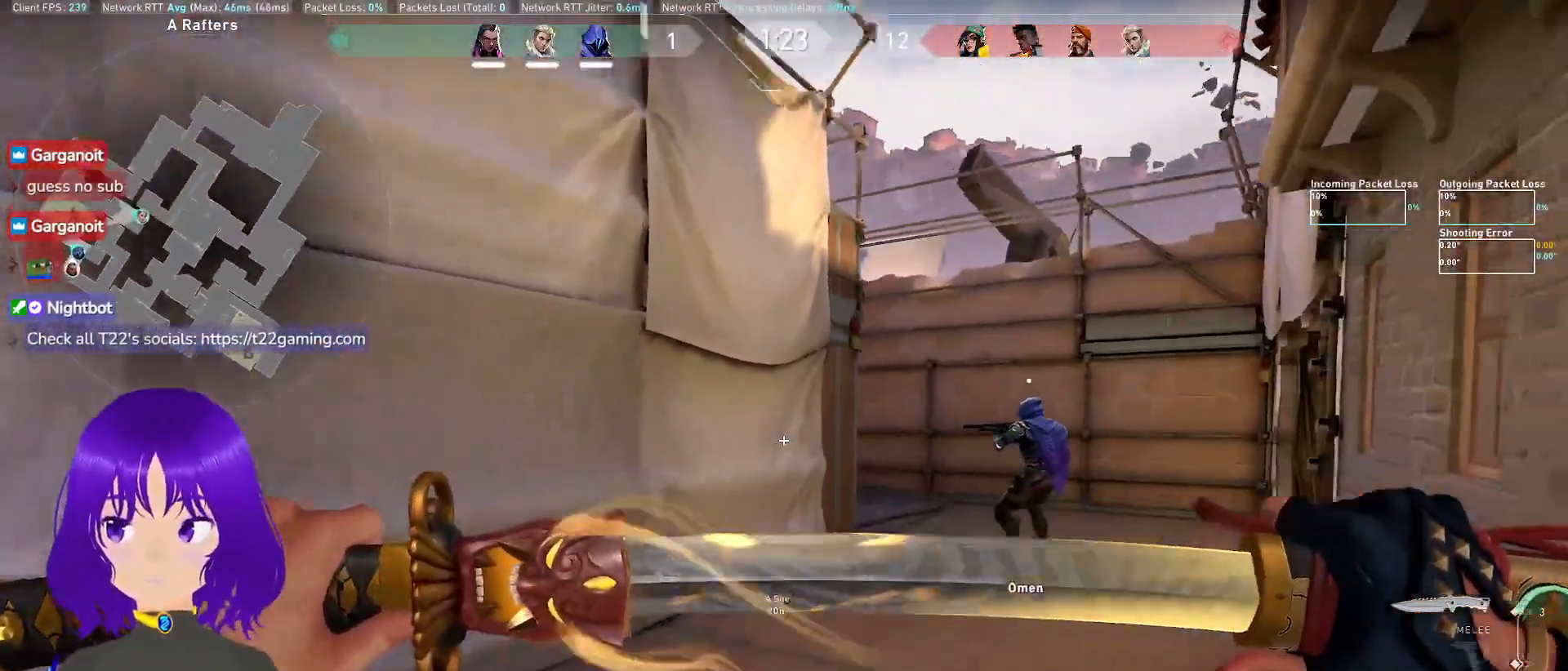
{"keys": ["d", "w"], "mouse": [], "events": [[150, "d", "up"], [300, "d", "down"]]}
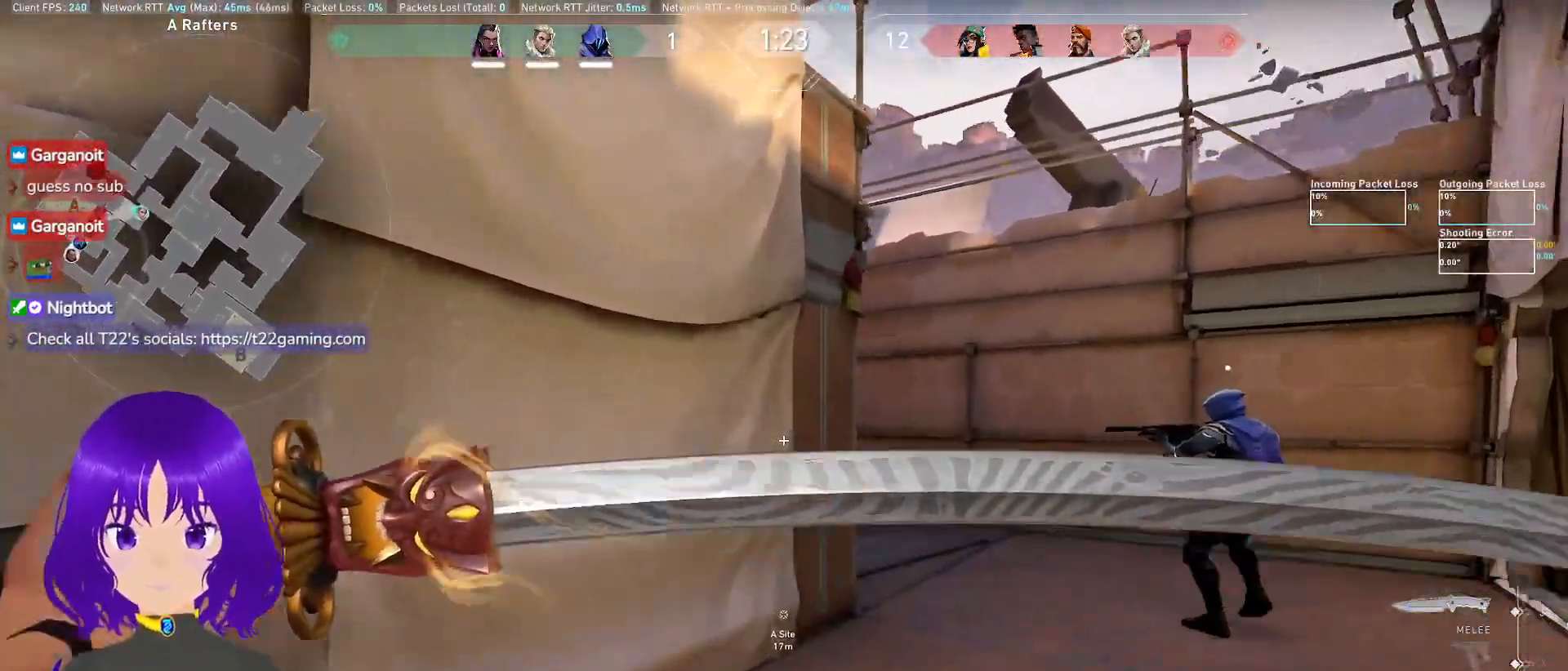
{"keys": ["d"], "mouse": [], "events": [[217, "d", "up"], [317, "w", "up"], [417, "a", "down"], [500, "a", "up"], [500, "d", "down"]]}
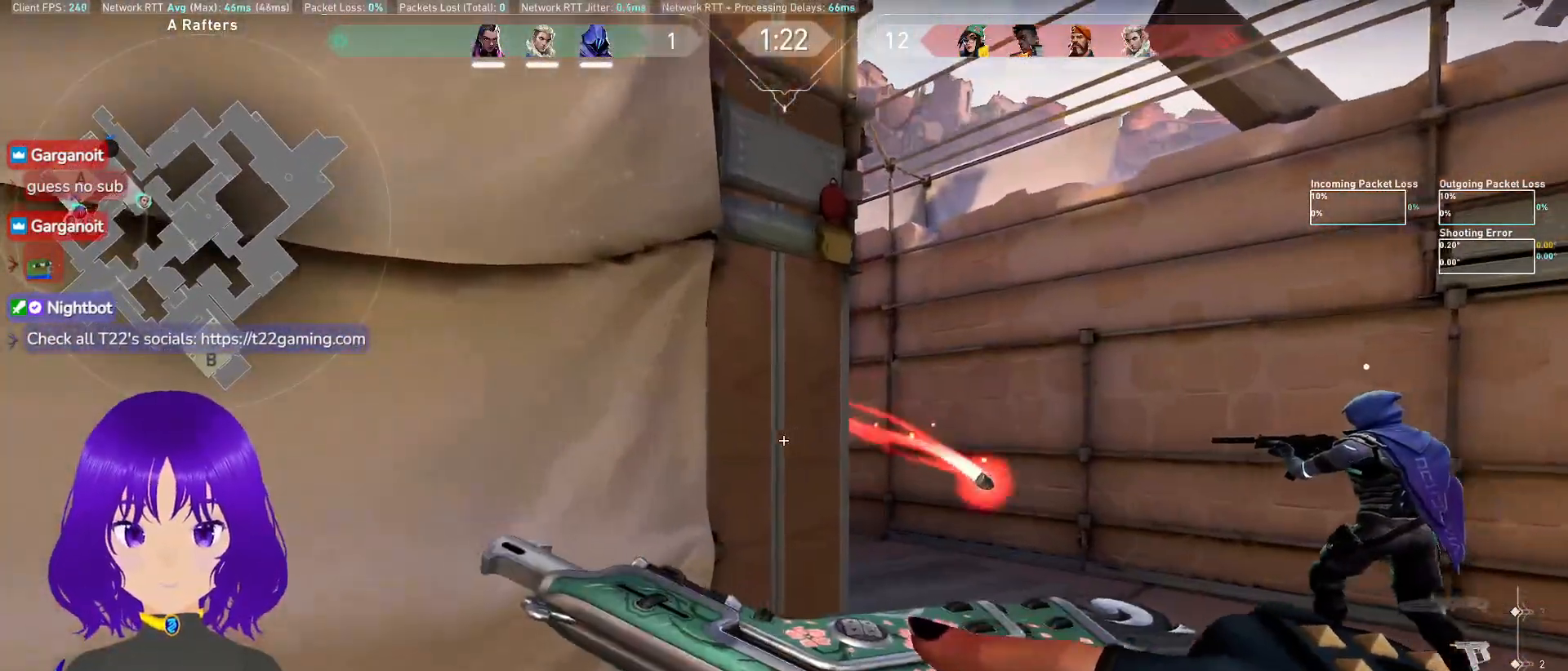
{"keys": ["d", "s"], "mouse": [], "events": [[83, "d", "up"], [150, "a", "down"], [283, "a", "up"], [283, "s", "down"], [483, "d", "down"]]}
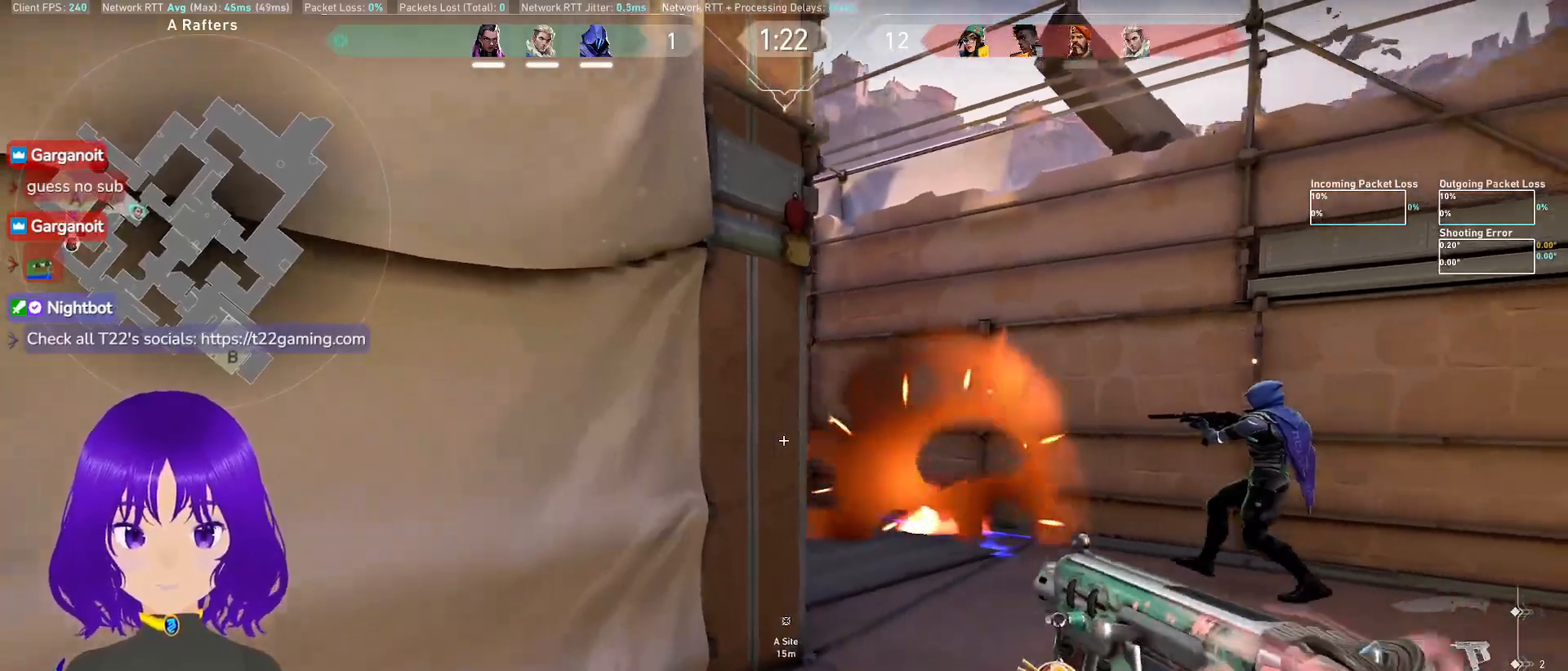
{"keys": [], "mouse": [], "events": [[17, "ctrl", "down"], [150, "s", "up"], [217, "ctrl", "up"], [250, "d", "up"]]}
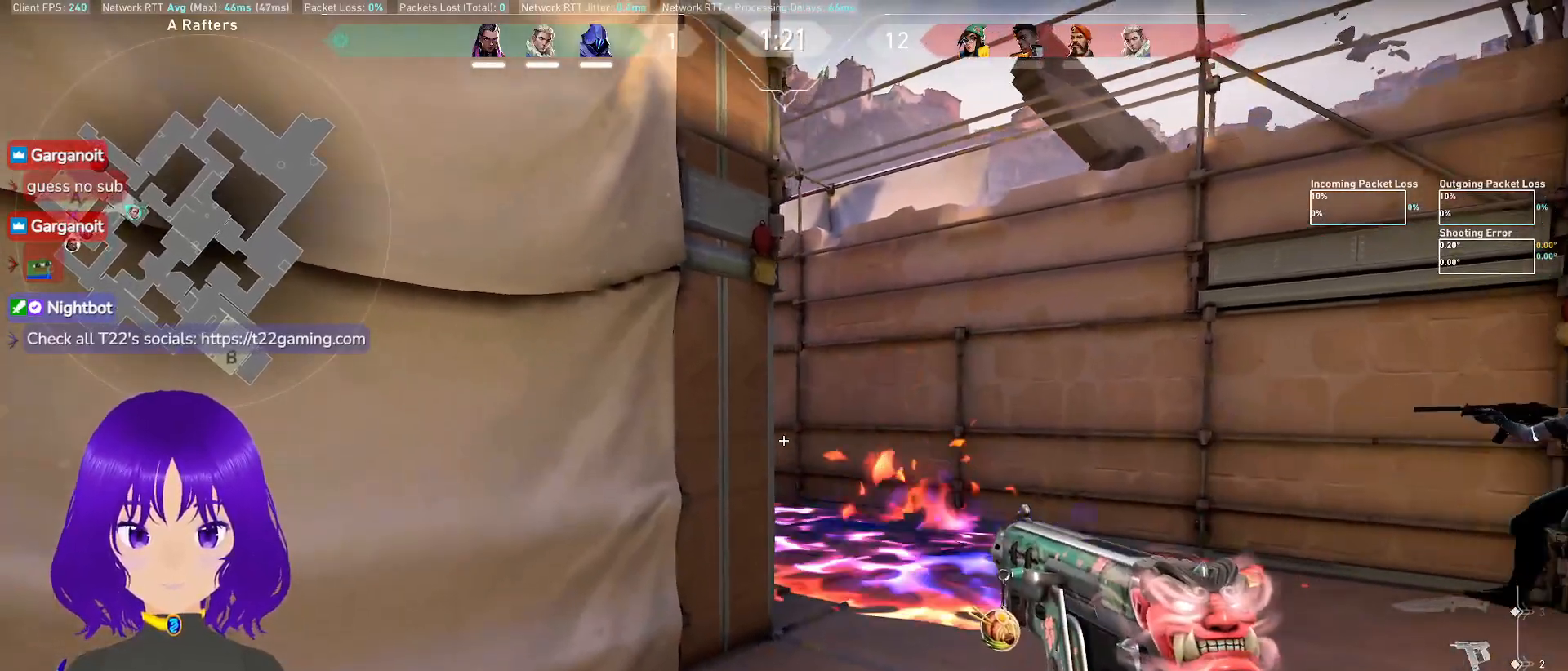
{"keys": [], "mouse": [], "events": []}
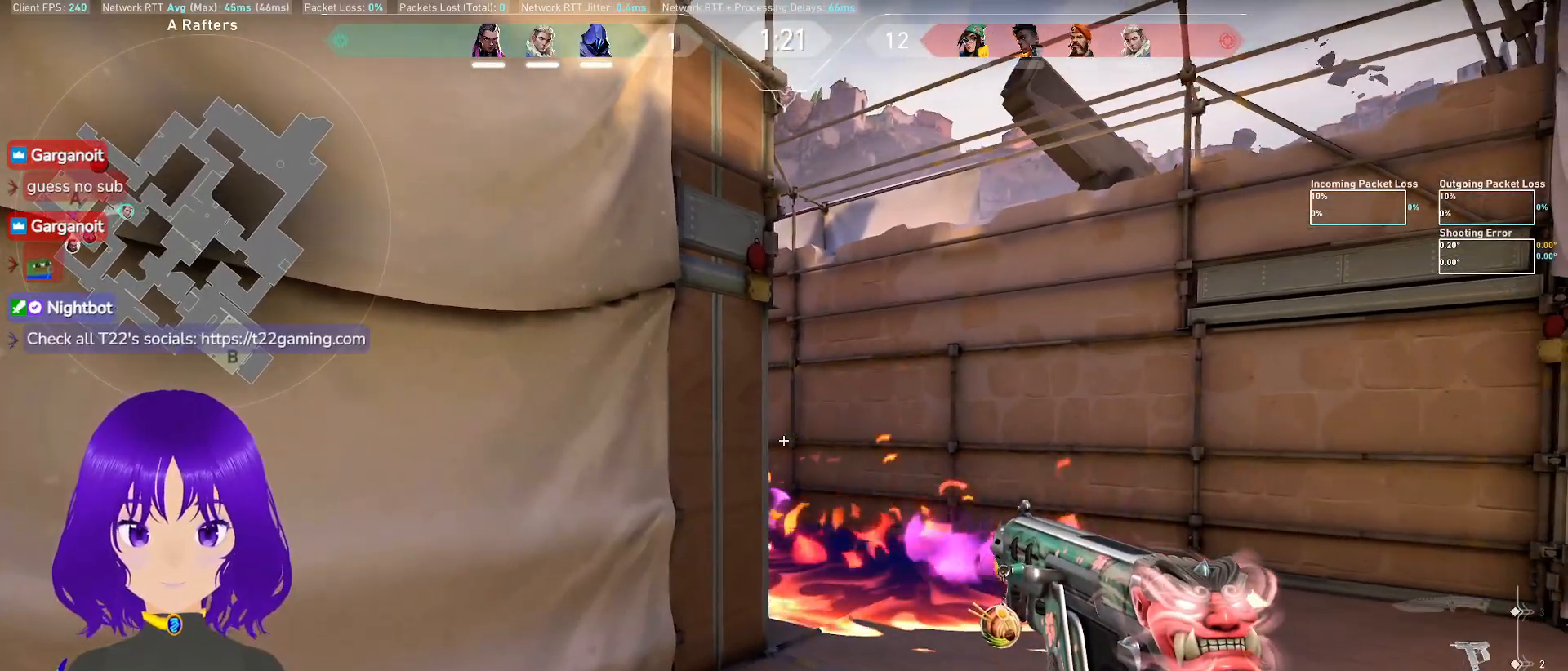
{"keys": [], "mouse": [], "events": []}
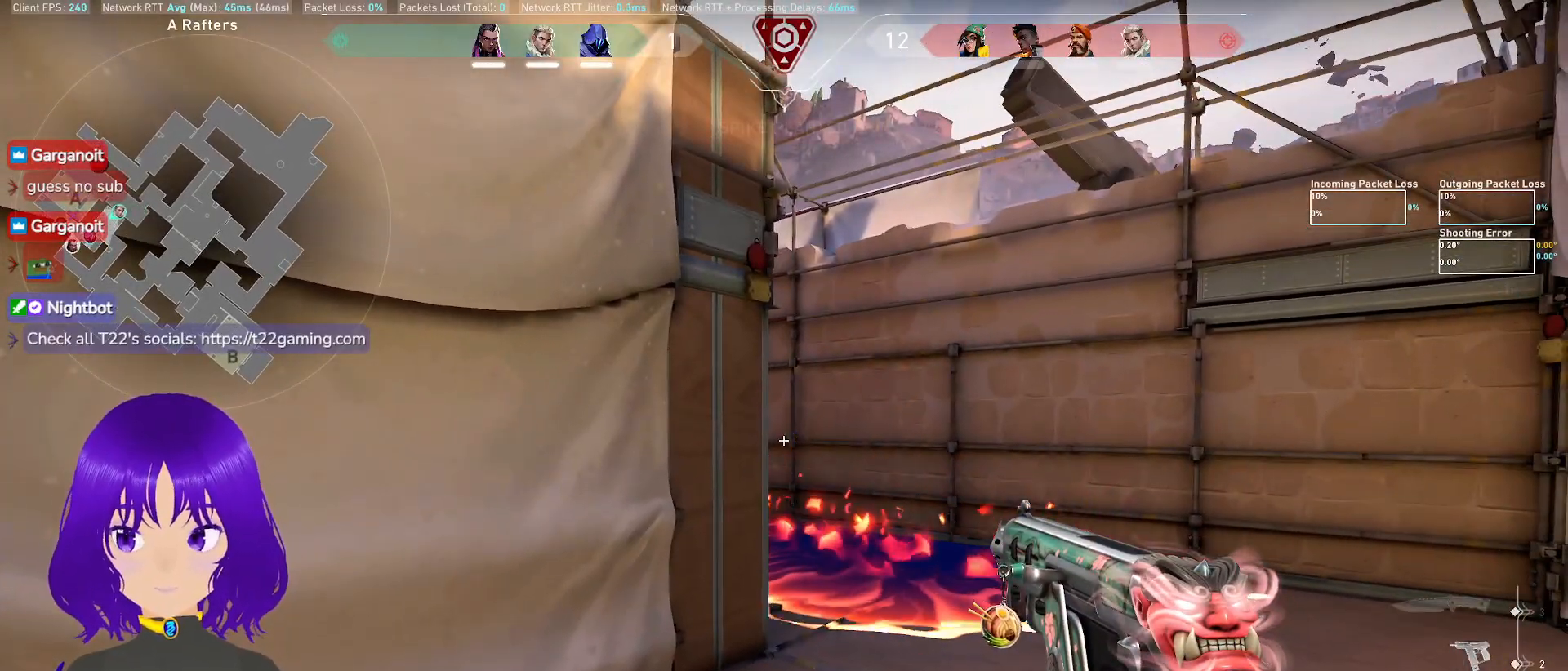
{"keys": [], "mouse": [], "events": []}
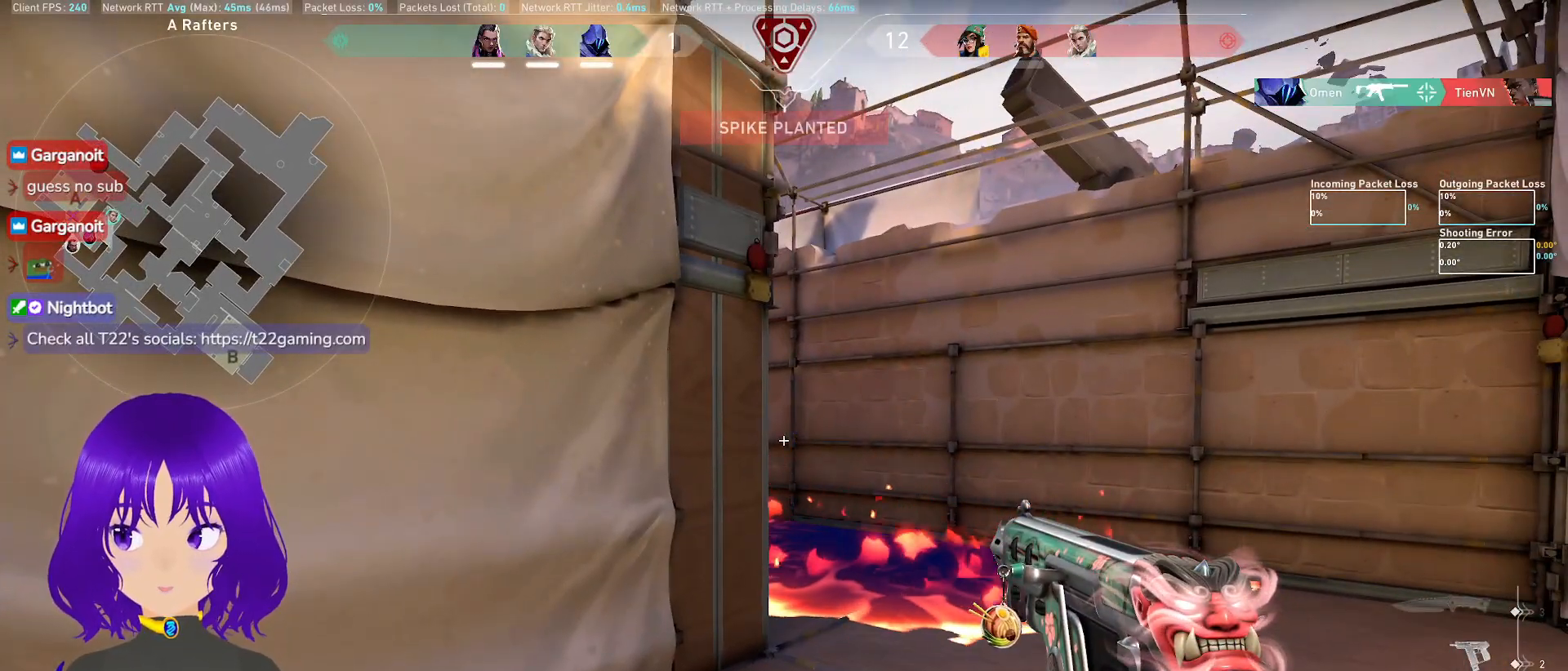
{"keys": [], "mouse": [], "events": []}
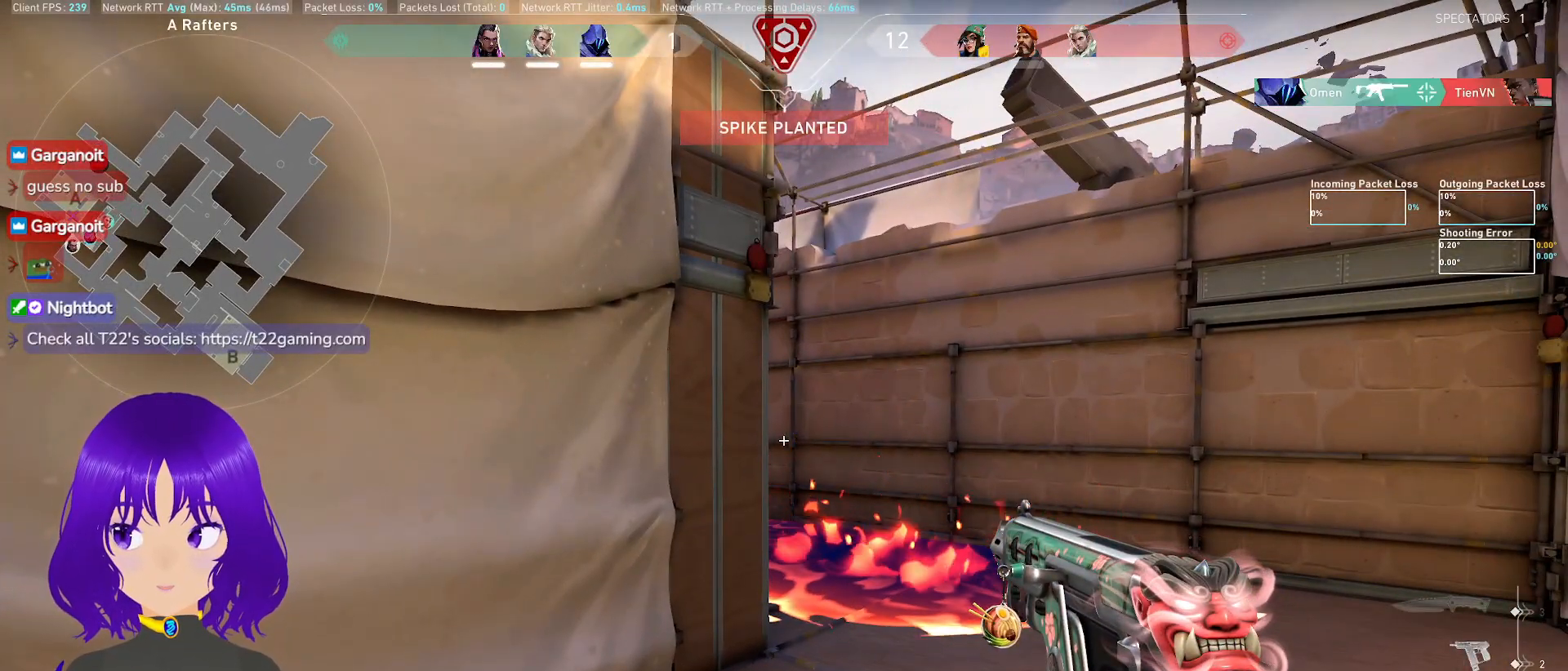
{"keys": ["a", "shift"], "mouse": [], "events": [[283, "a", "down"], [483, "shift", "down"]]}
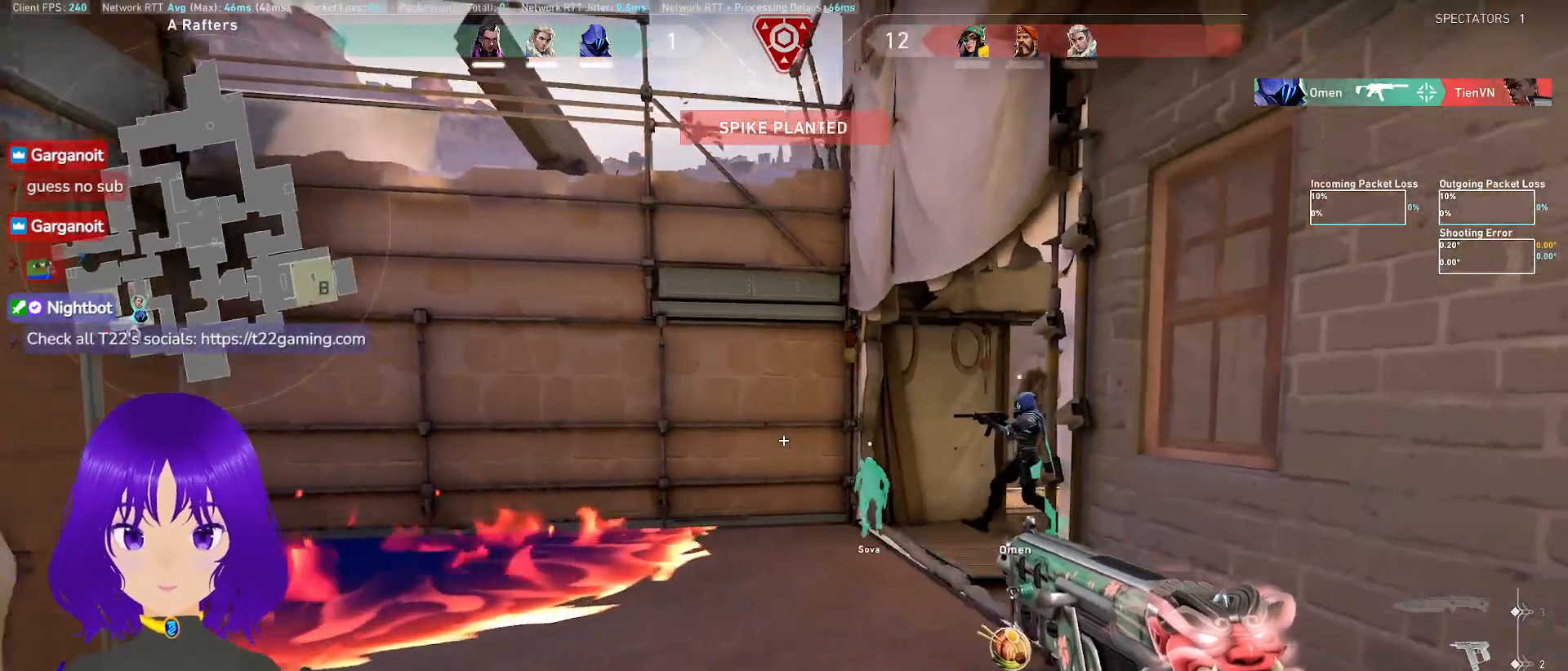
{"keys": ["d", "w"], "mouse": [], "events": [[100, "a", "up"], [200, "shift", "up"], [433, "d", "down"], [433, "w", "down"]]}
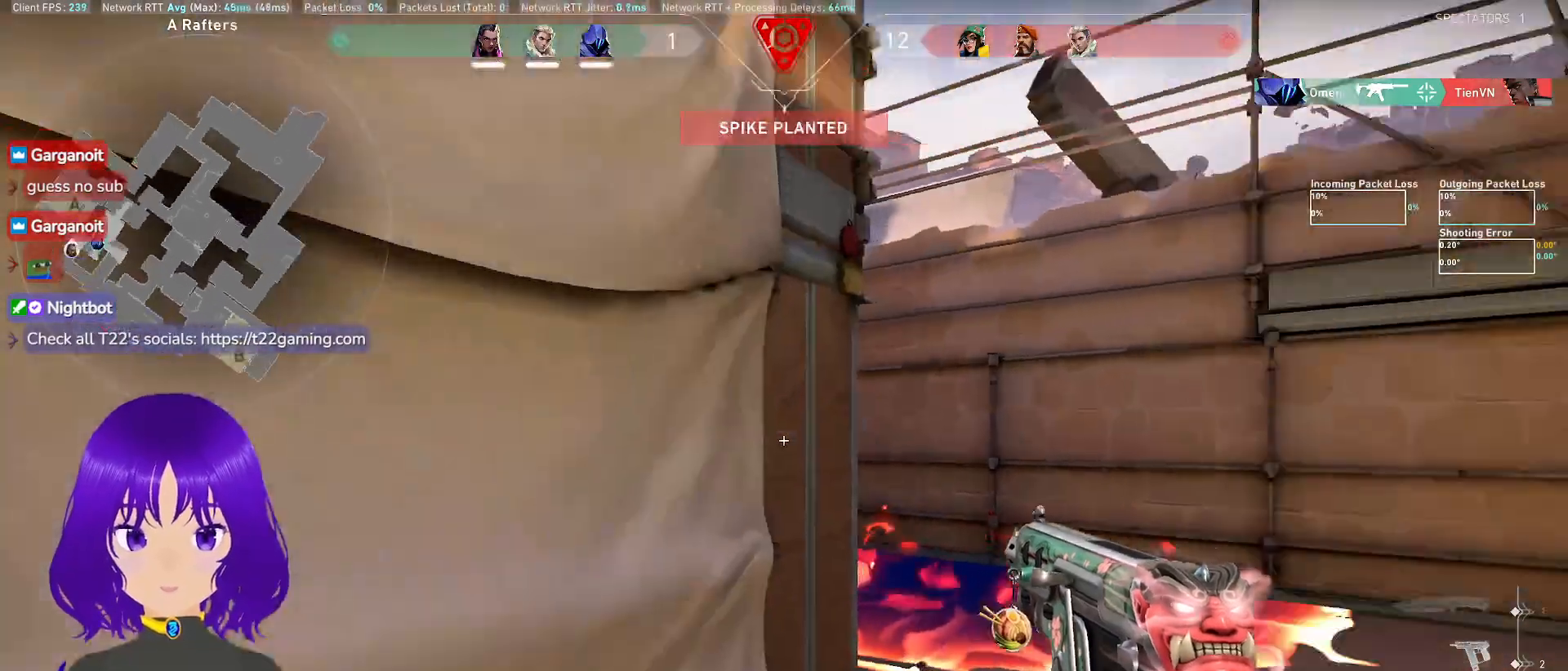
{"keys": [], "mouse": [], "events": [[217, "w", "up"], [233, "mouse_right", "down"], [283, "d", "up"], [300, "mouse_right", "up"]]}